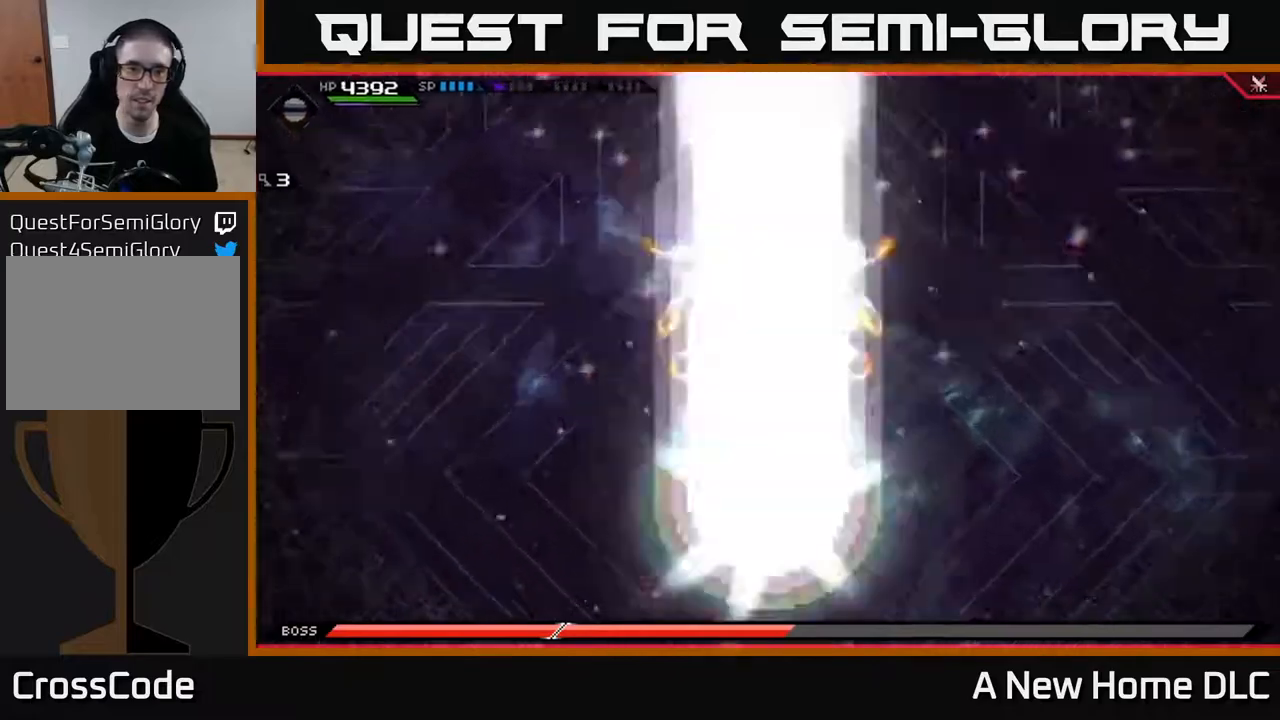
Gameplay with a controller (Xbox layout); each line is a JSON object with the inputs held at the frame after it. "events" lists button and stick changes between this image and that frame as [ms after this image, input, new state], when the widget could be followed in between.
{"buttons": [], "left_stick": "down-left", "right_stick": "center", "events": [[17, "left_stick", "down-right"], [367, "left_stick", "down-left"]]}
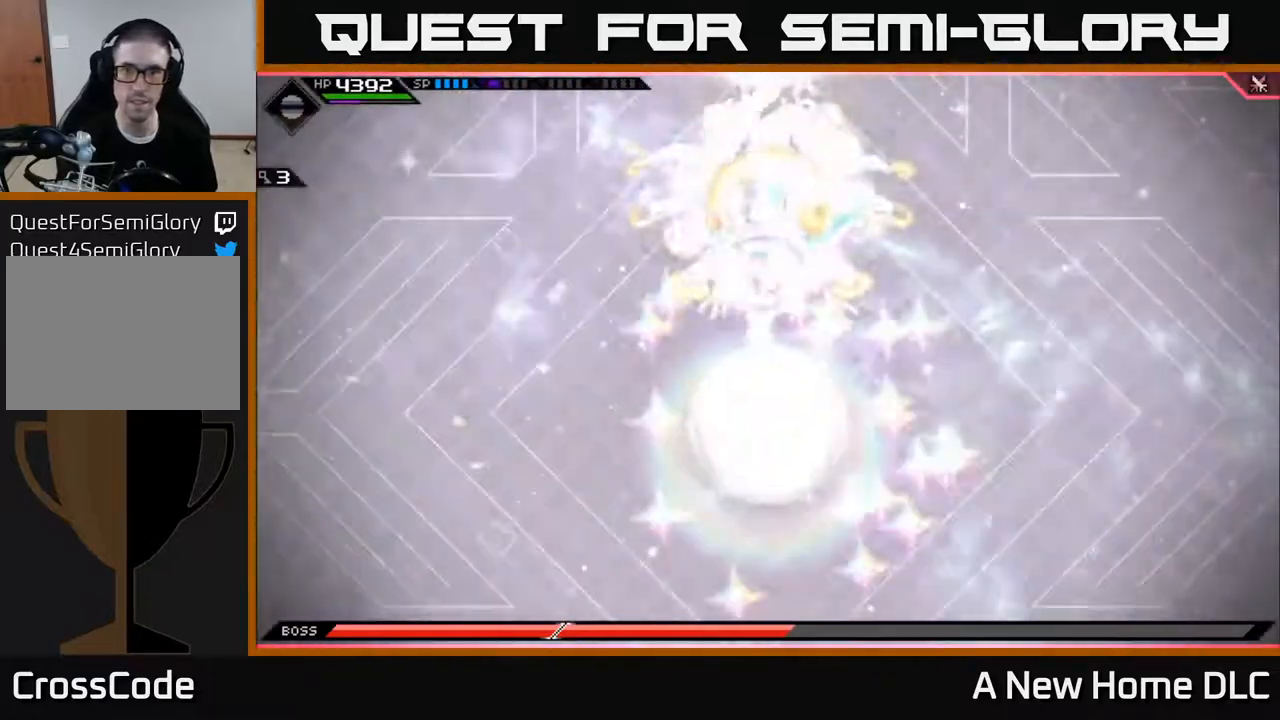
{"buttons": [], "left_stick": "center", "right_stick": "center", "events": [[100, "DPAD_RIGHT", "down"], [183, "DPAD_RIGHT", "up"], [217, "left_stick", "center"]]}
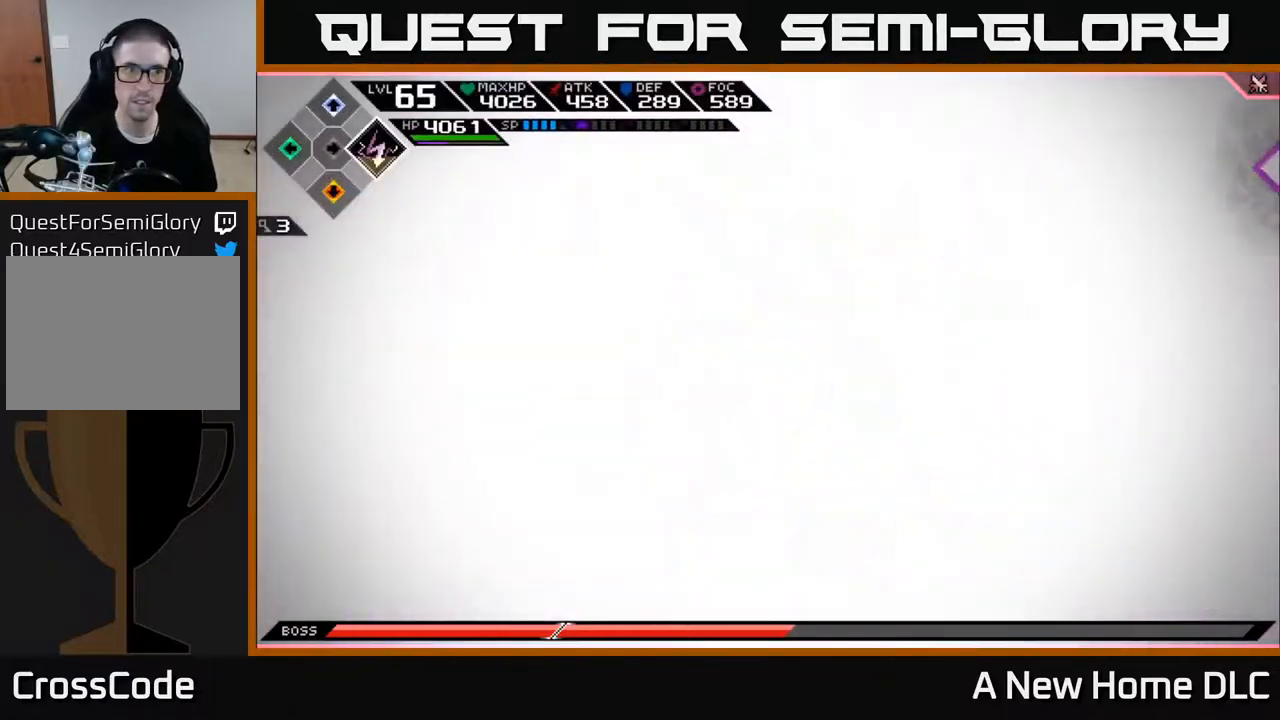
{"buttons": [], "left_stick": "left", "right_stick": "center", "events": [[350, "left_stick", "up-left"], [467, "left_stick", "left"]]}
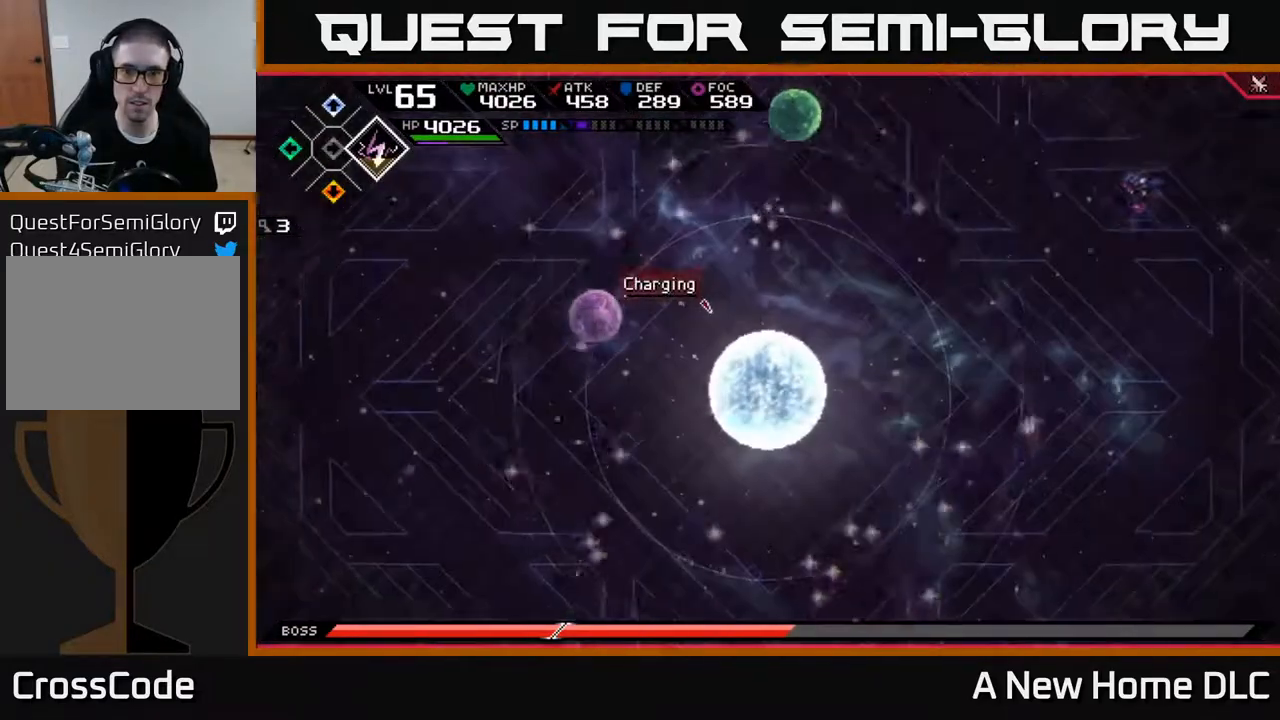
{"buttons": [], "left_stick": "down", "right_stick": "center", "events": [[117, "left_stick", "down-left"], [283, "left_stick", "down"]]}
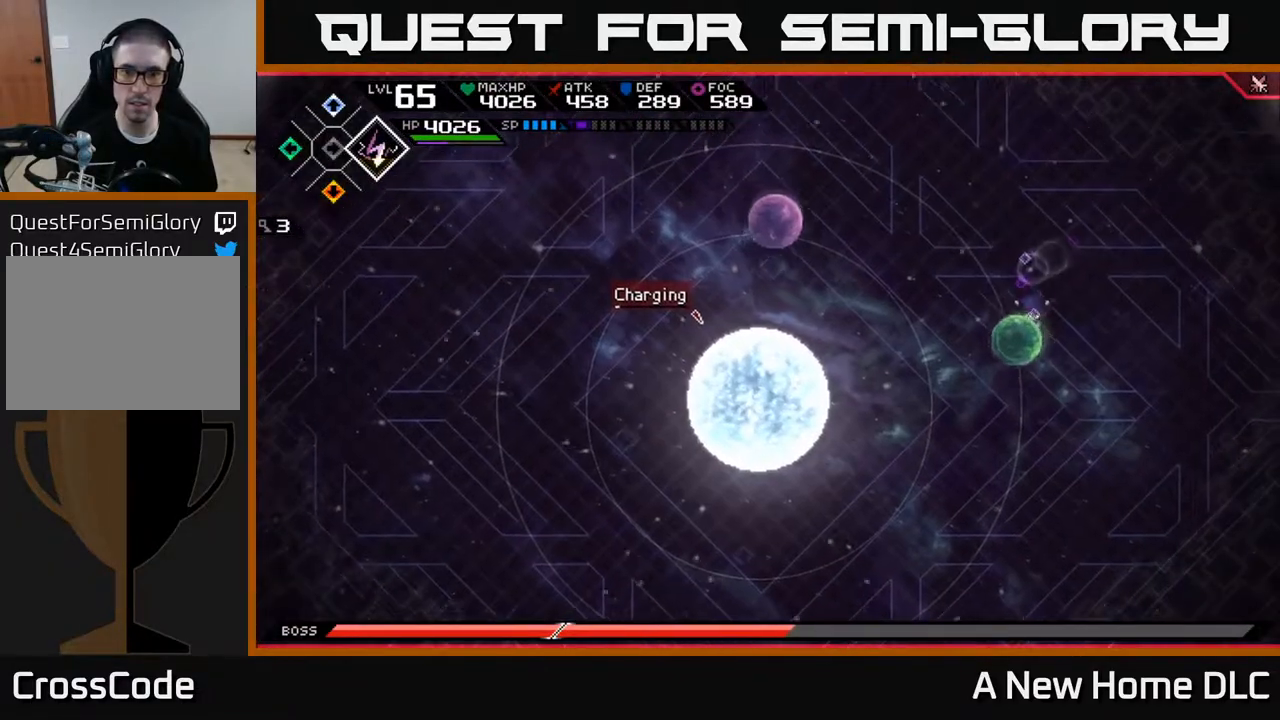
{"buttons": [], "left_stick": "right", "right_stick": "center", "events": [[317, "left_stick", "right"]]}
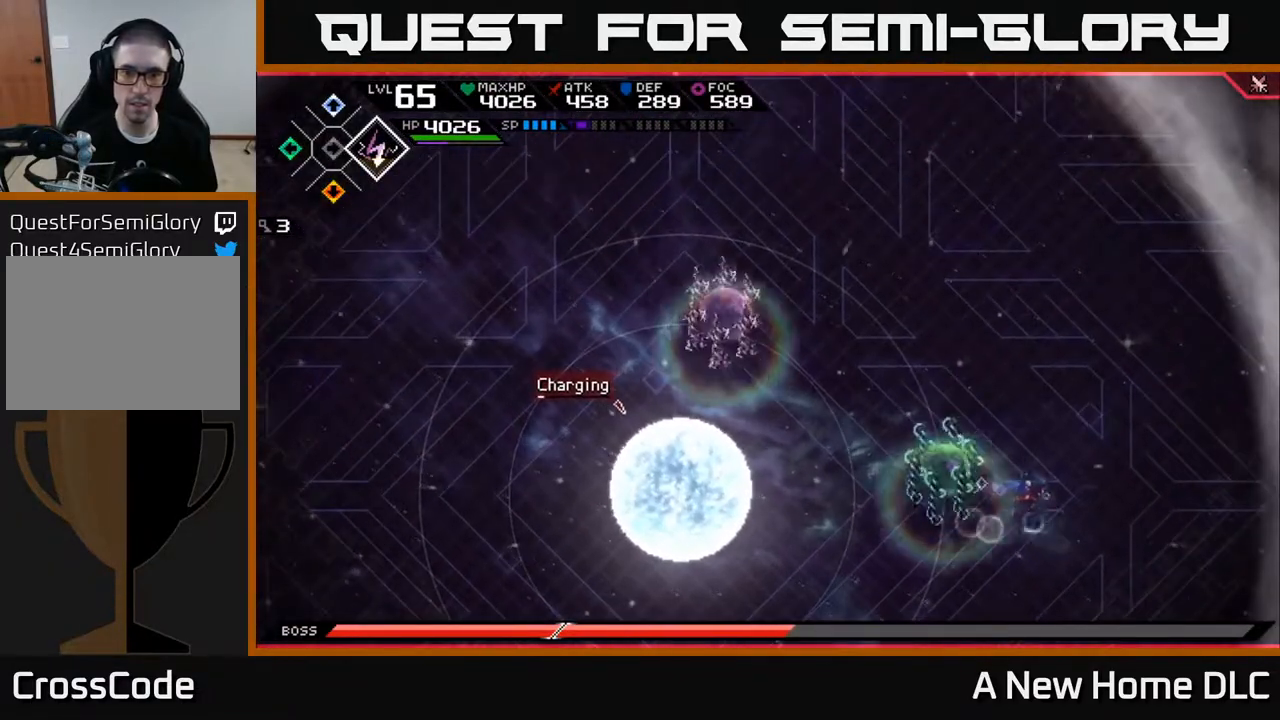
{"buttons": [], "left_stick": "down", "right_stick": "center", "events": [[133, "left_stick", "up"], [317, "left_stick", "center"], [433, "left_stick", "down"]]}
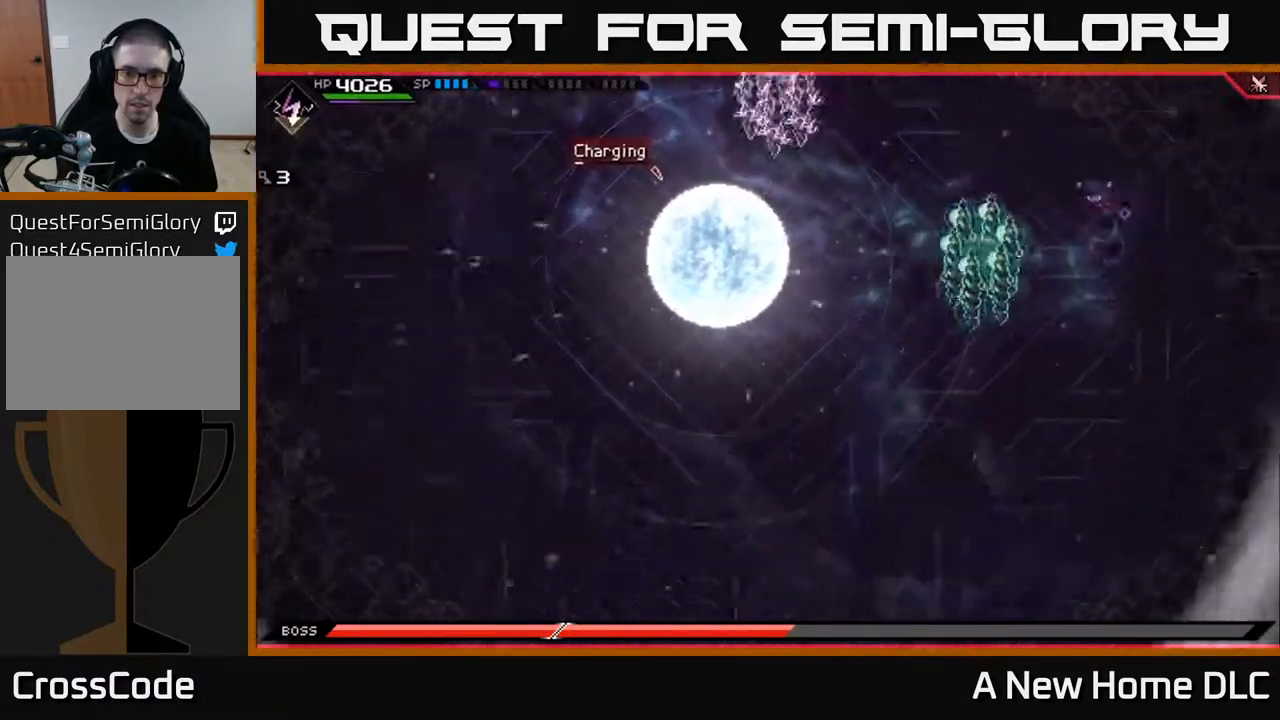
{"buttons": [], "left_stick": "center", "right_stick": "down-left", "events": [[83, "left_stick", "down-left"], [200, "left_stick", "center"], [333, "right_stick", "down-left"]]}
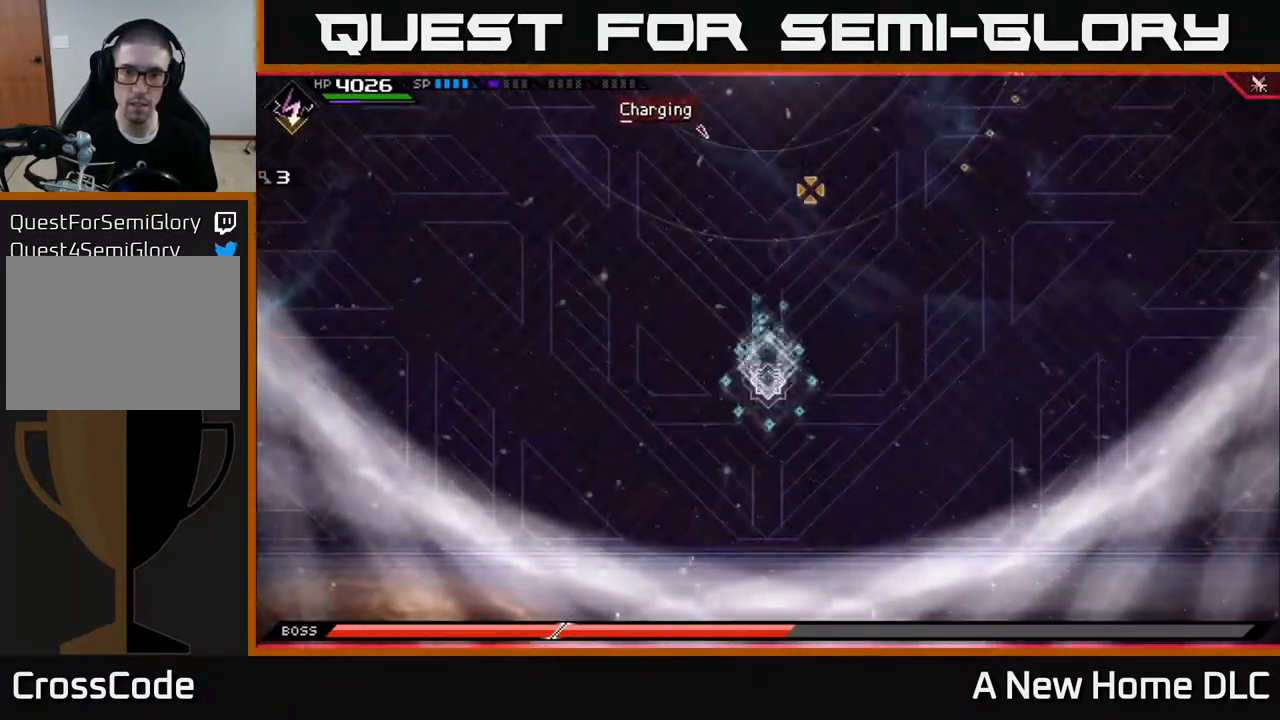
{"buttons": [], "left_stick": "center", "right_stick": "down-left", "events": [[100, "left_stick", "up"], [300, "left_stick", "center"]]}
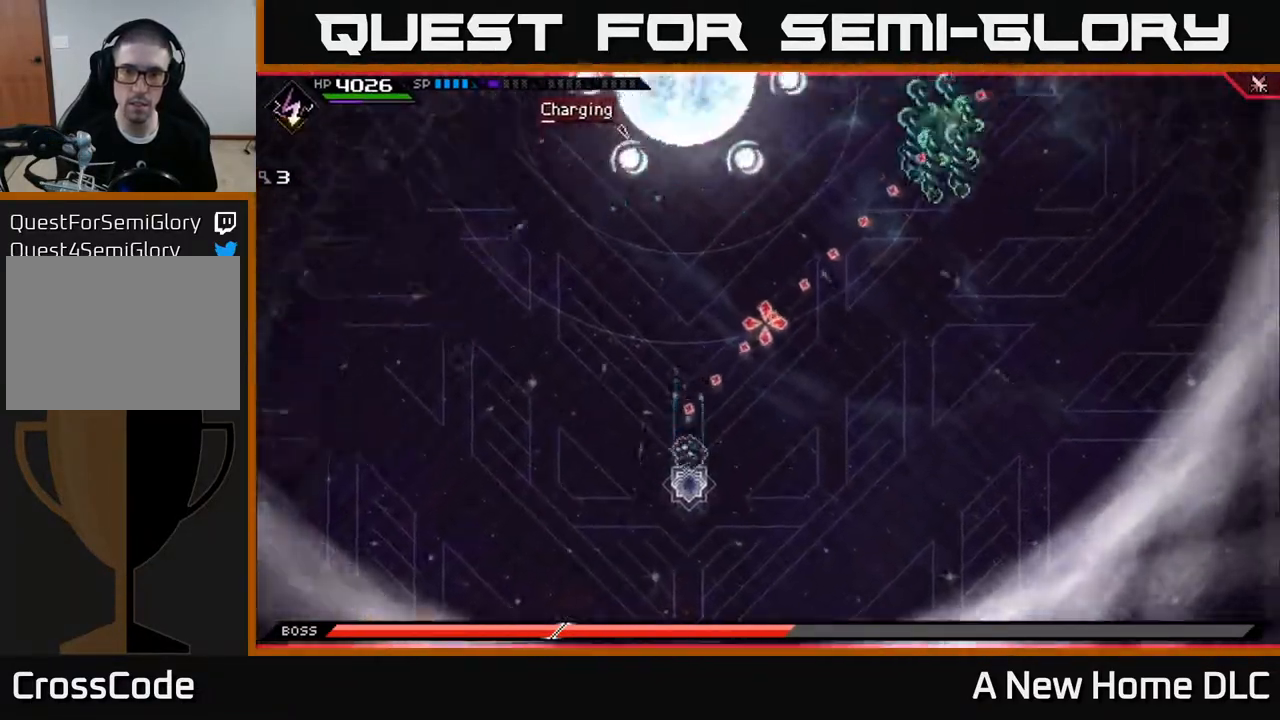
{"buttons": ["R1"], "left_stick": "center", "right_stick": "down-left", "events": [[467, "R1", "down"]]}
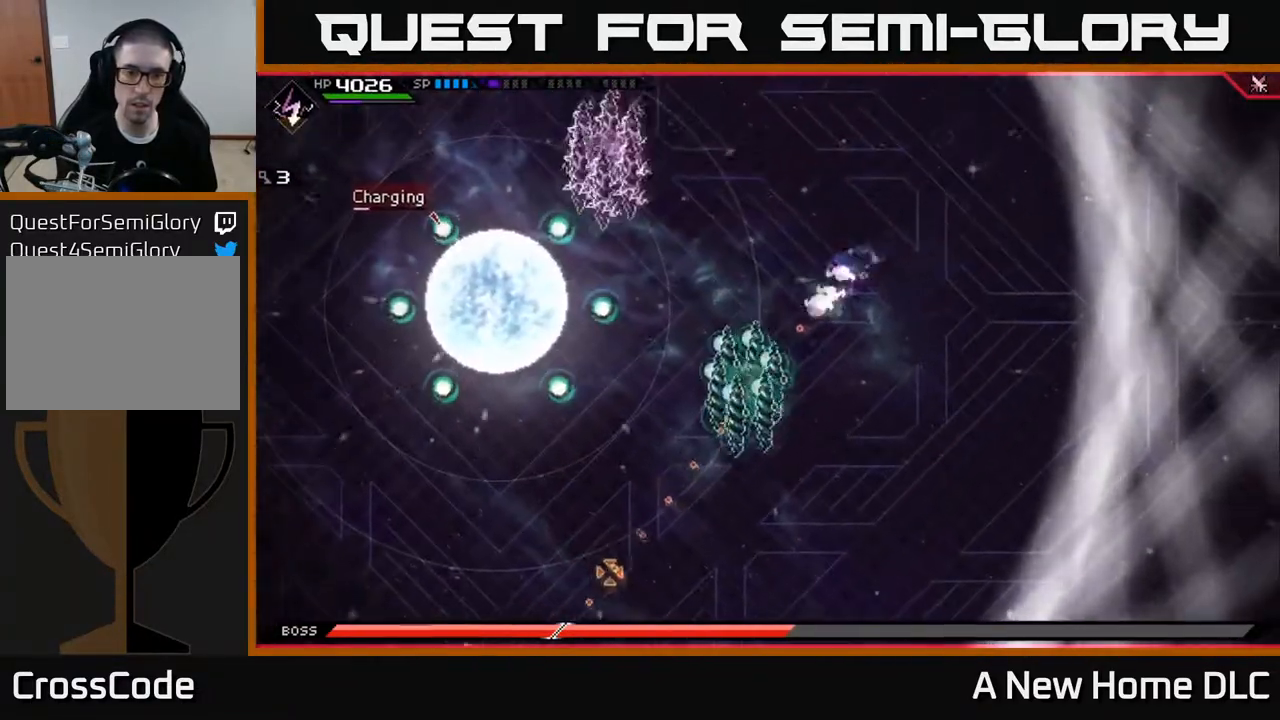
{"buttons": [], "left_stick": "down-left", "right_stick": "down-left", "events": [[100, "R1", "up"], [400, "left_stick", "down-left"]]}
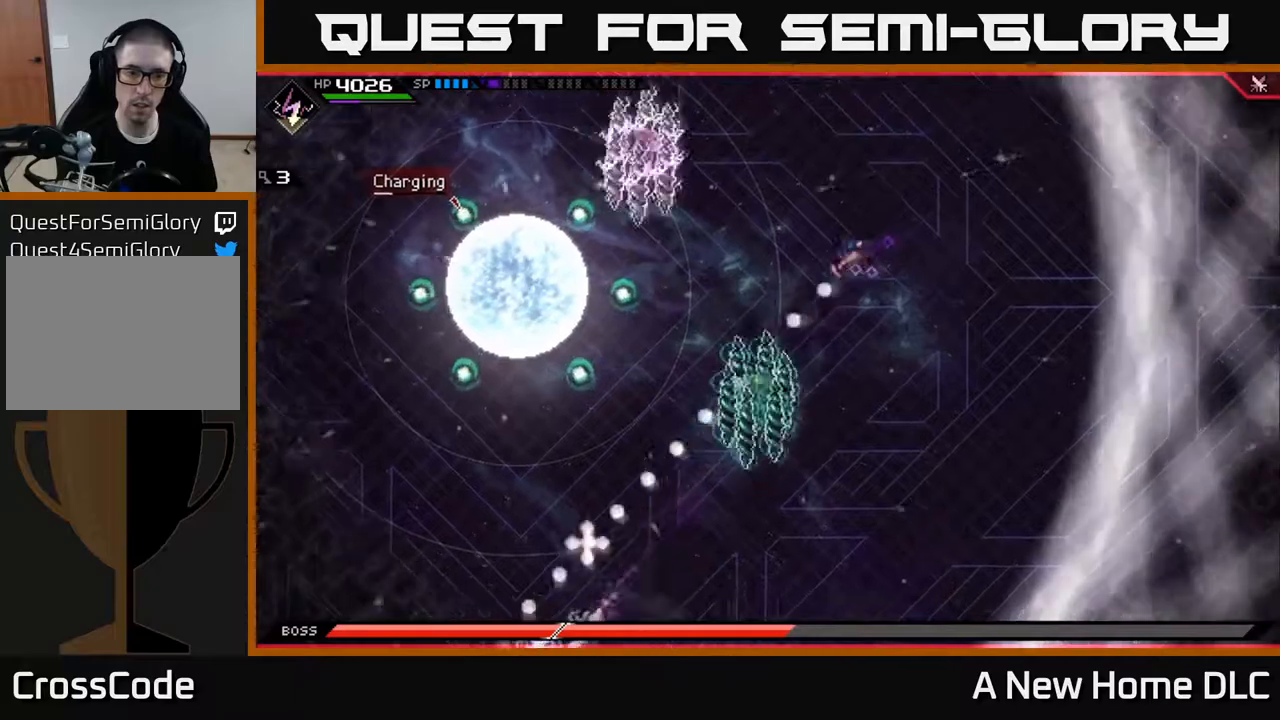
{"buttons": [], "left_stick": "down", "right_stick": "down-left", "events": [[417, "left_stick", "down"]]}
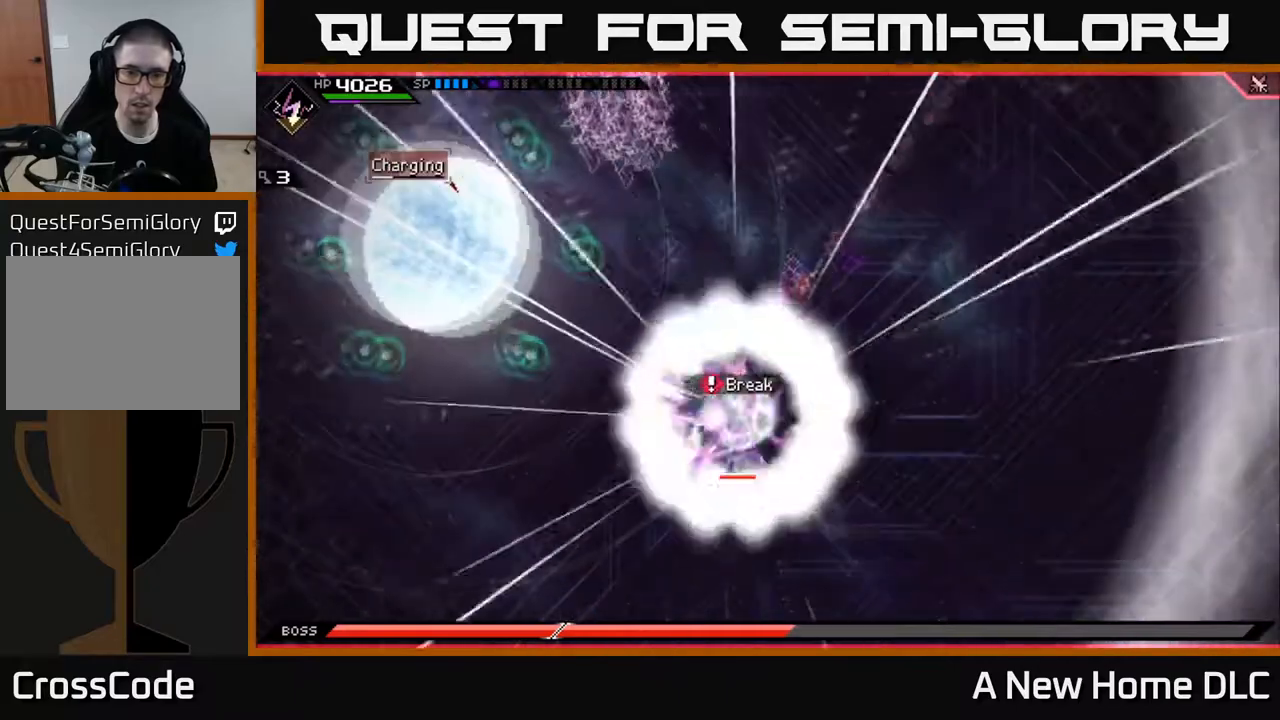
{"buttons": [], "left_stick": "center", "right_stick": "center", "events": [[33, "left_stick", "down-right"], [183, "left_stick", "center"], [217, "right_stick", "center"], [333, "DPAD_LEFT", "down"], [350, "DPAD_UP", "down"], [383, "DPAD_LEFT", "up"], [383, "DPAD_UP", "up"]]}
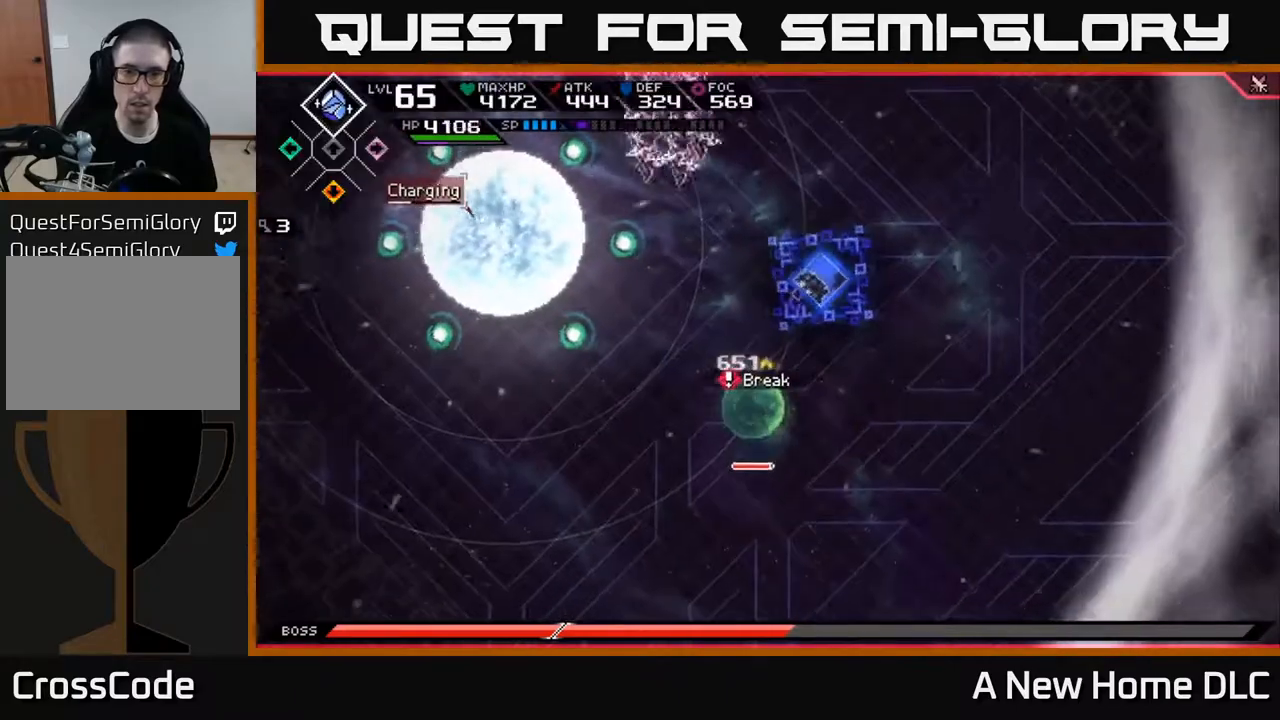
{"buttons": ["DPAD_RIGHT"], "left_stick": "center", "right_stick": "left", "events": [[167, "left_stick", "right"], [300, "left_stick", "center"], [350, "right_stick", "left"], [400, "DPAD_RIGHT", "down"]]}
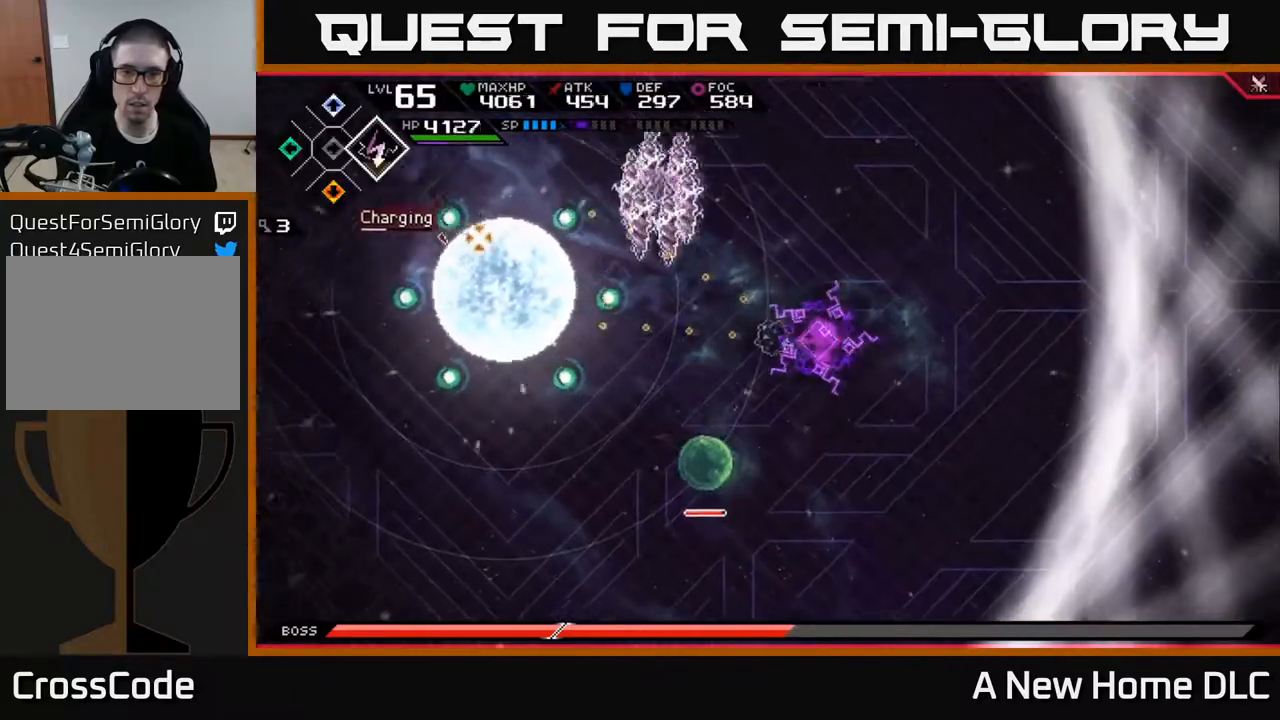
{"buttons": [], "left_stick": "center", "right_stick": "left", "events": [[17, "DPAD_RIGHT", "up"], [333, "DPAD_UP", "down"], [400, "DPAD_UP", "up"]]}
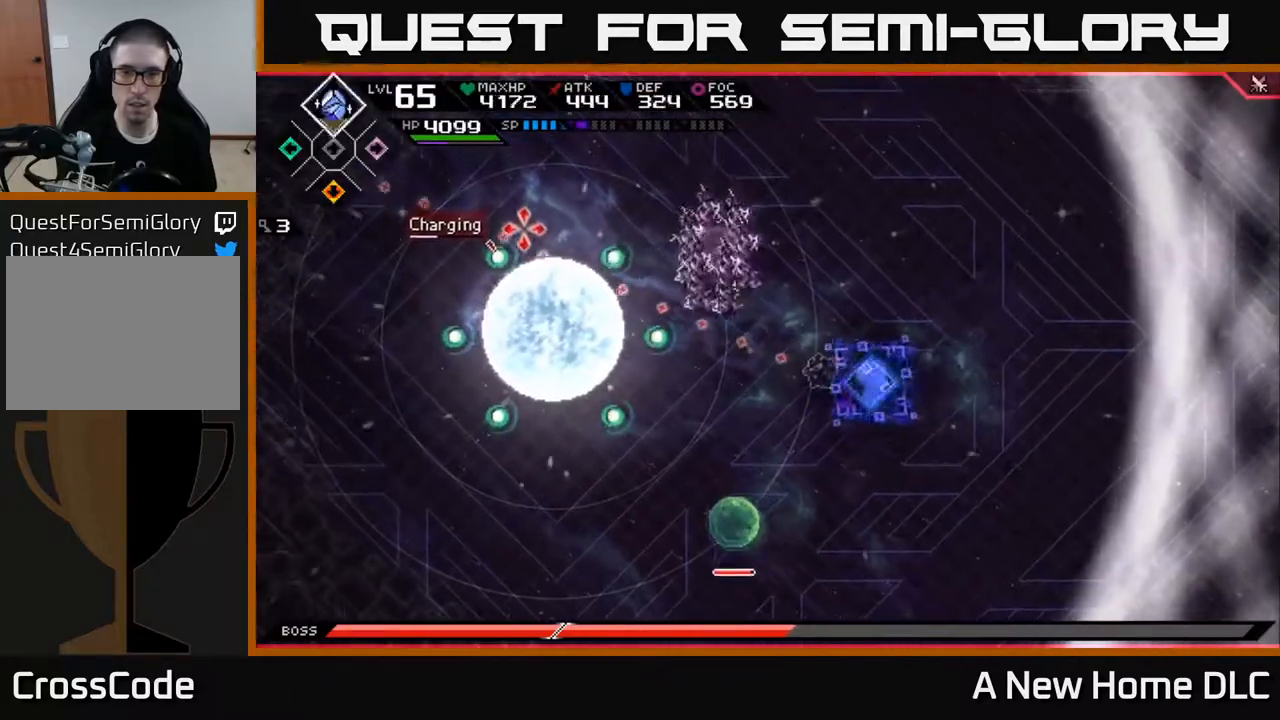
{"buttons": [], "left_stick": "center", "right_stick": "left", "events": [[50, "DPAD_LEFT", "down"], [117, "DPAD_LEFT", "up"], [350, "R1", "down"], [450, "R1", "up"]]}
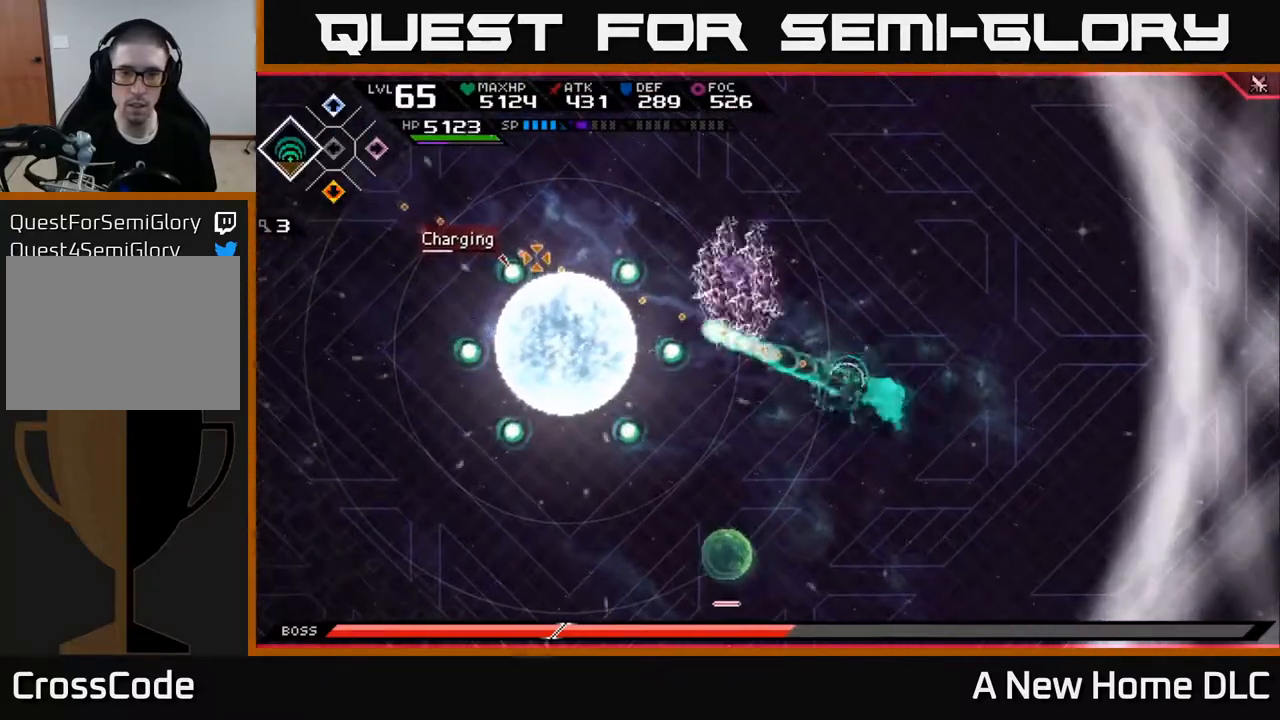
{"buttons": [], "left_stick": "up-left", "right_stick": "center", "events": [[400, "right_stick", "up-left"], [500, "left_stick", "up-left"], [500, "right_stick", "center"]]}
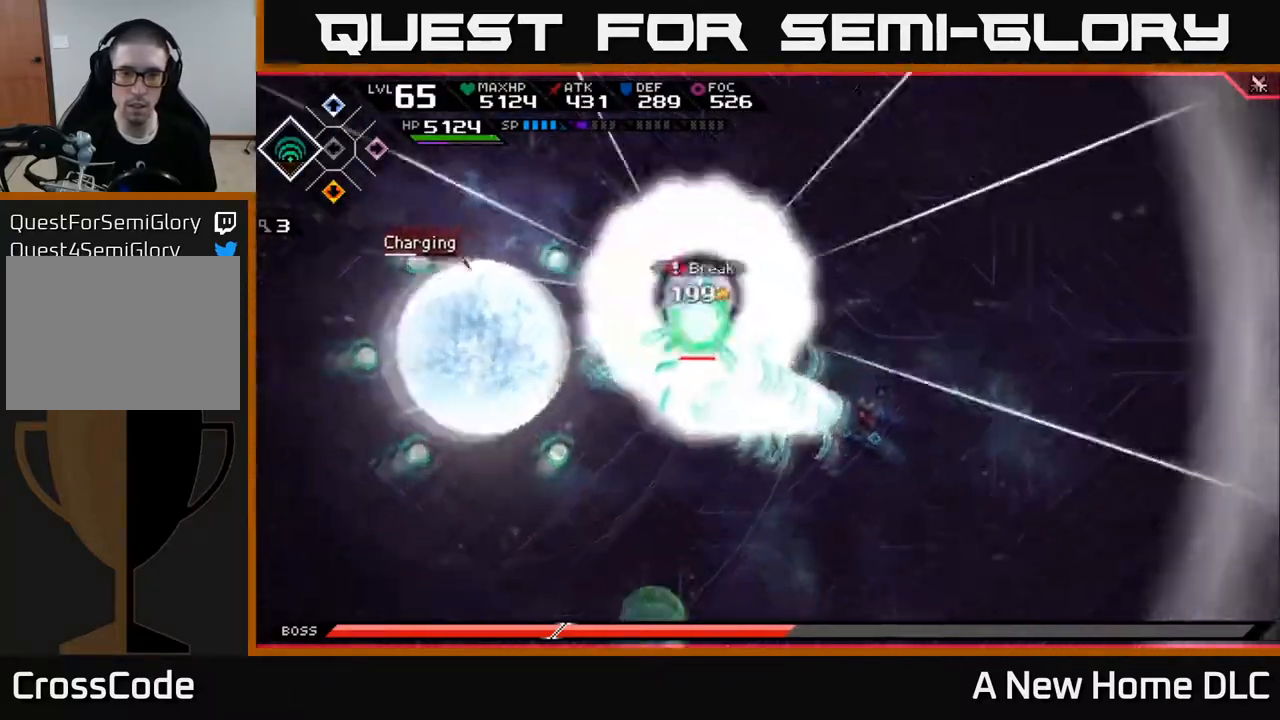
{"buttons": ["X"], "left_stick": "left", "right_stick": "center", "events": [[300, "L1", "down"], [417, "L1", "up"], [433, "X", "down"], [467, "left_stick", "left"]]}
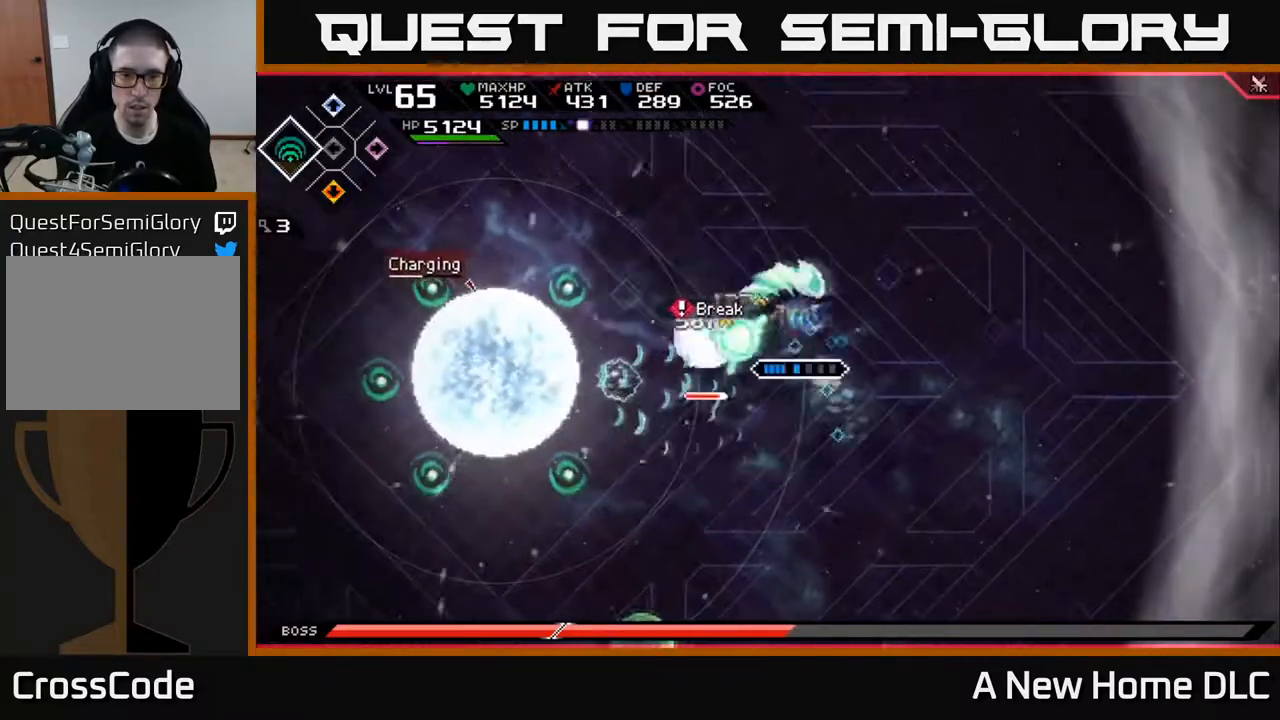
{"buttons": ["X"], "left_stick": "center", "right_stick": "center", "events": [[50, "X", "up"], [133, "X", "down"], [217, "X", "up"], [233, "left_stick", "center"], [283, "X", "down"], [383, "X", "up"], [467, "X", "down"]]}
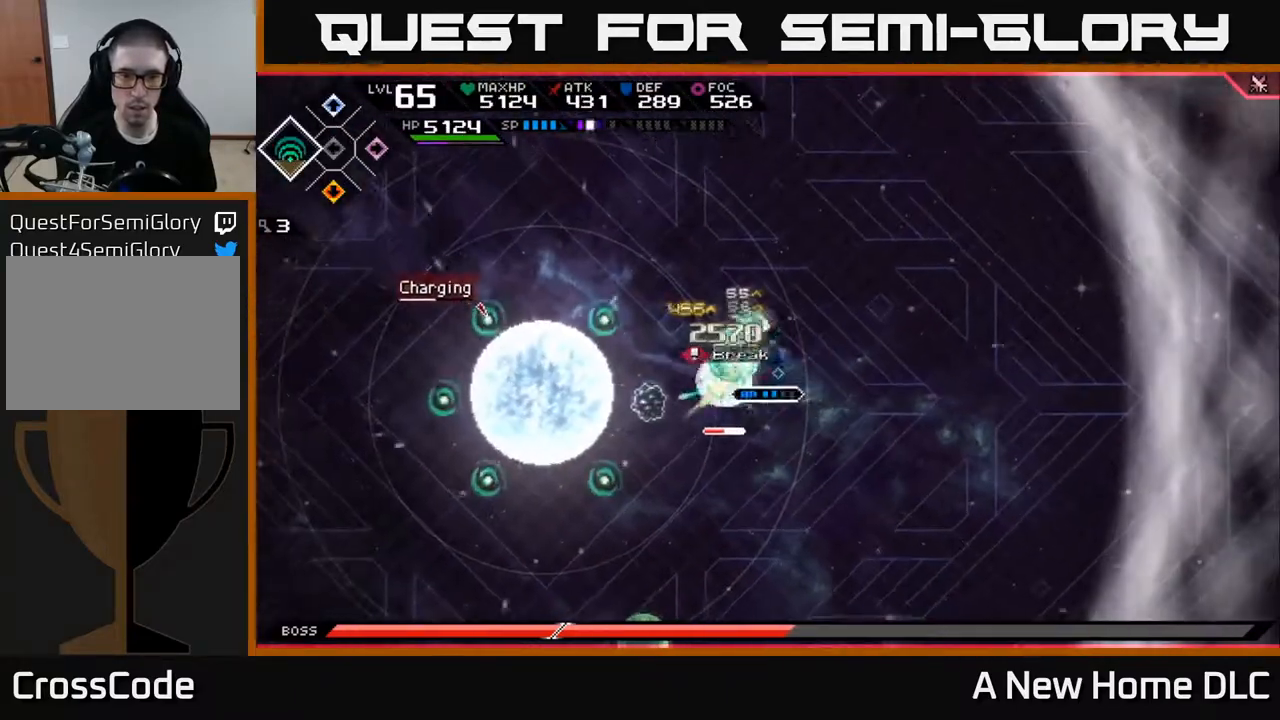
{"buttons": ["L1"], "left_stick": "right", "right_stick": "center", "events": [[50, "X", "up"], [150, "X", "down"], [233, "X", "up"], [317, "X", "down"], [383, "left_stick", "right"], [417, "X", "up"], [467, "L1", "down"]]}
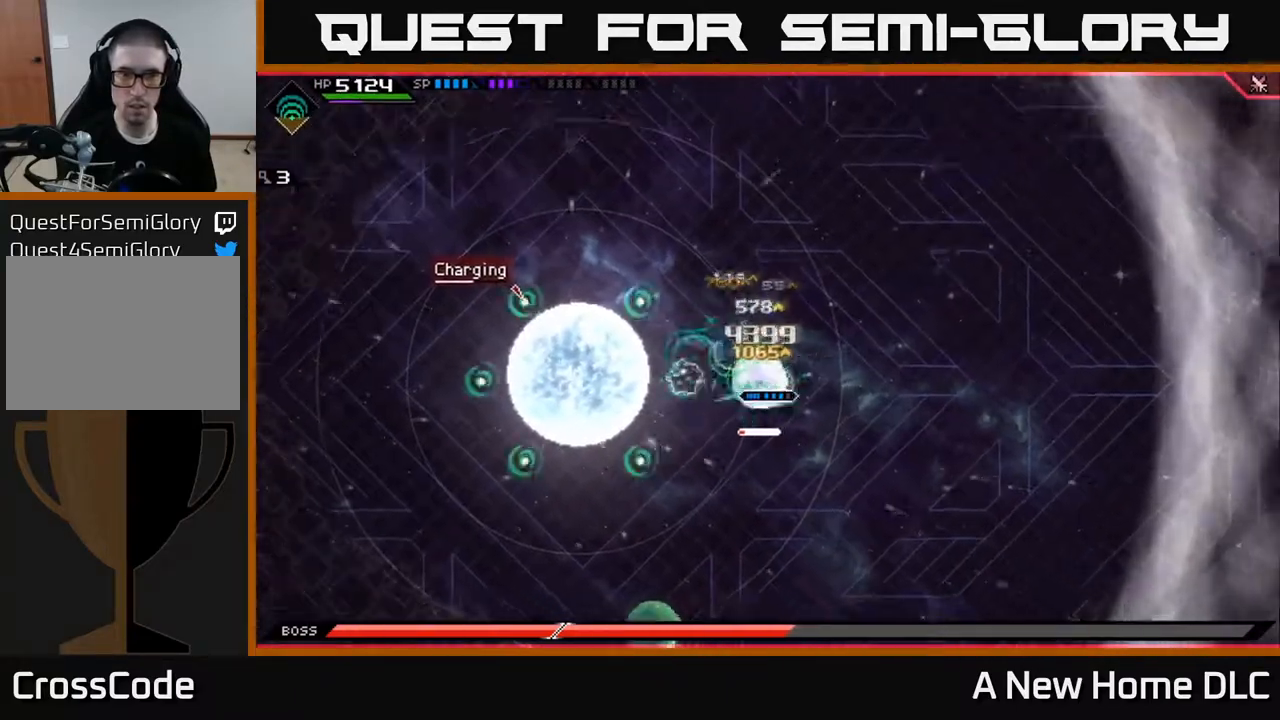
{"buttons": ["X"], "left_stick": "left", "right_stick": "center", "events": [[83, "L1", "up"], [117, "X", "down"], [200, "left_stick", "left"], [233, "X", "up"], [300, "X", "down"], [400, "X", "up"], [483, "X", "down"]]}
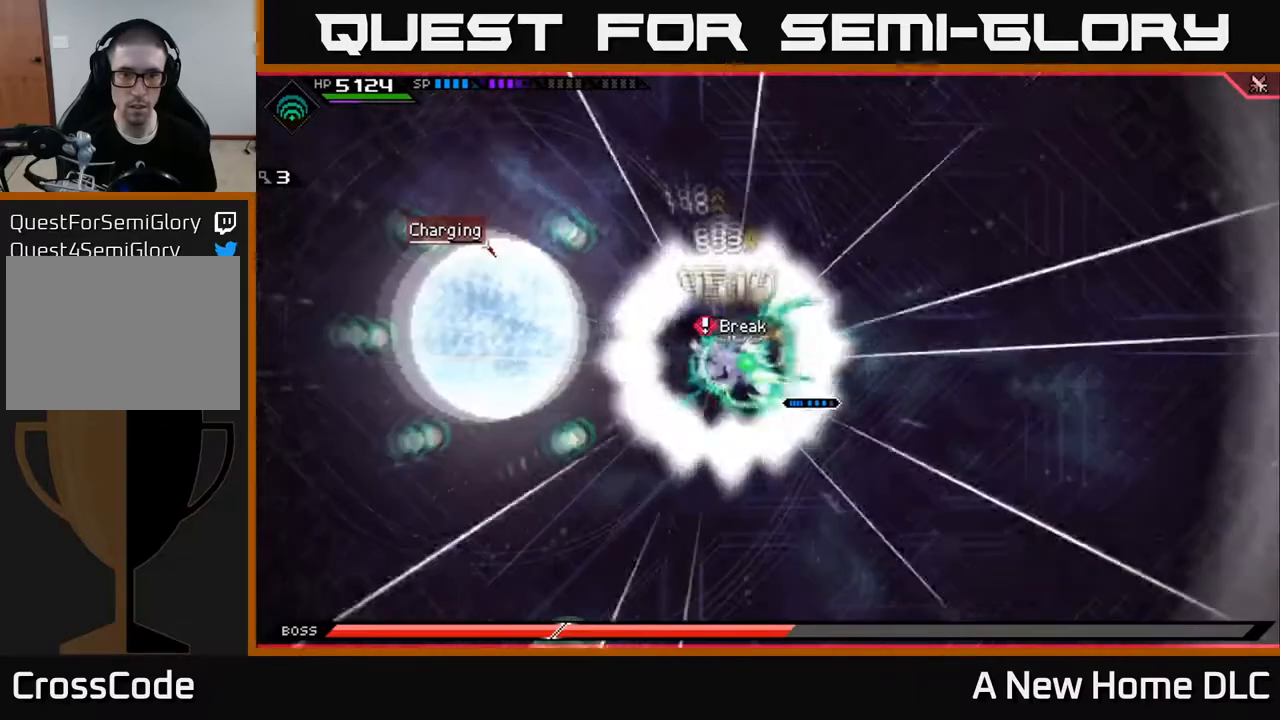
{"buttons": ["L1"], "left_stick": "down-left", "right_stick": "center", "events": [[67, "X", "up"], [67, "left_stick", "down-left"], [250, "DPAD_RIGHT", "down"], [350, "DPAD_RIGHT", "up"], [417, "L1", "down"]]}
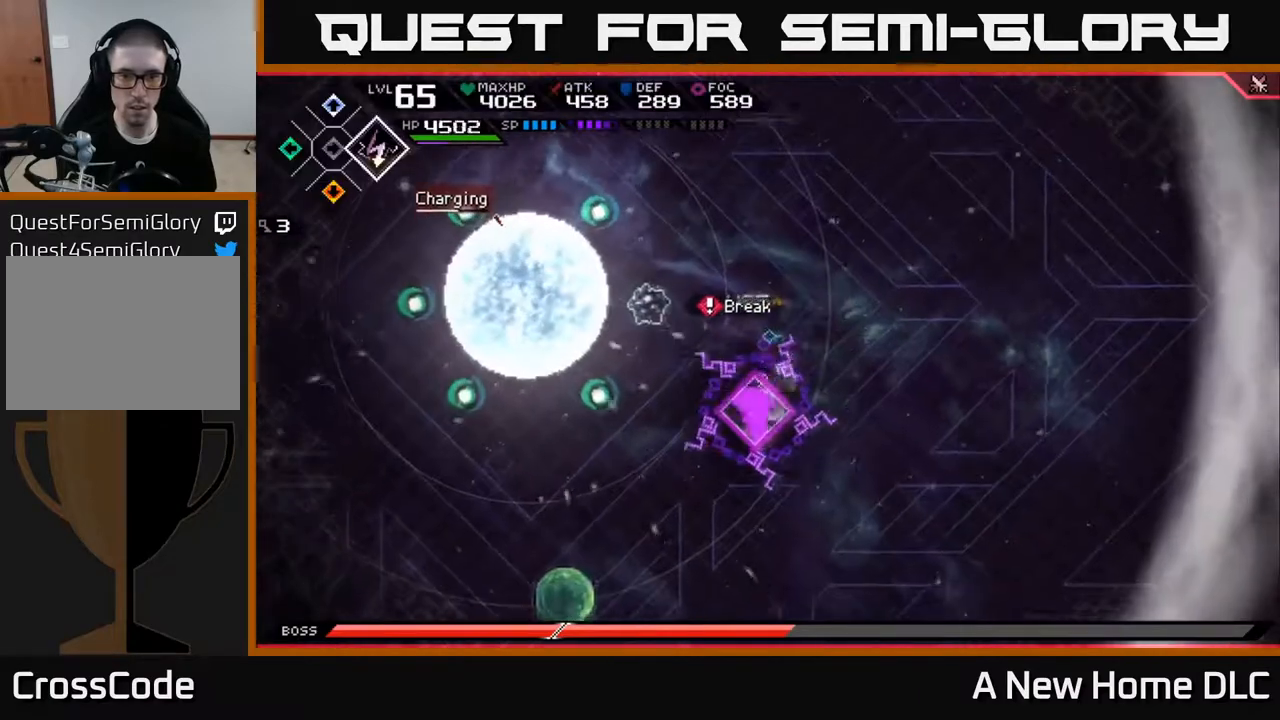
{"buttons": [], "left_stick": "left", "right_stick": "center", "events": [[67, "L1", "up"], [150, "L1", "down"], [267, "L1", "up"], [317, "left_stick", "left"], [333, "right_stick", "left"], [417, "right_stick", "center"]]}
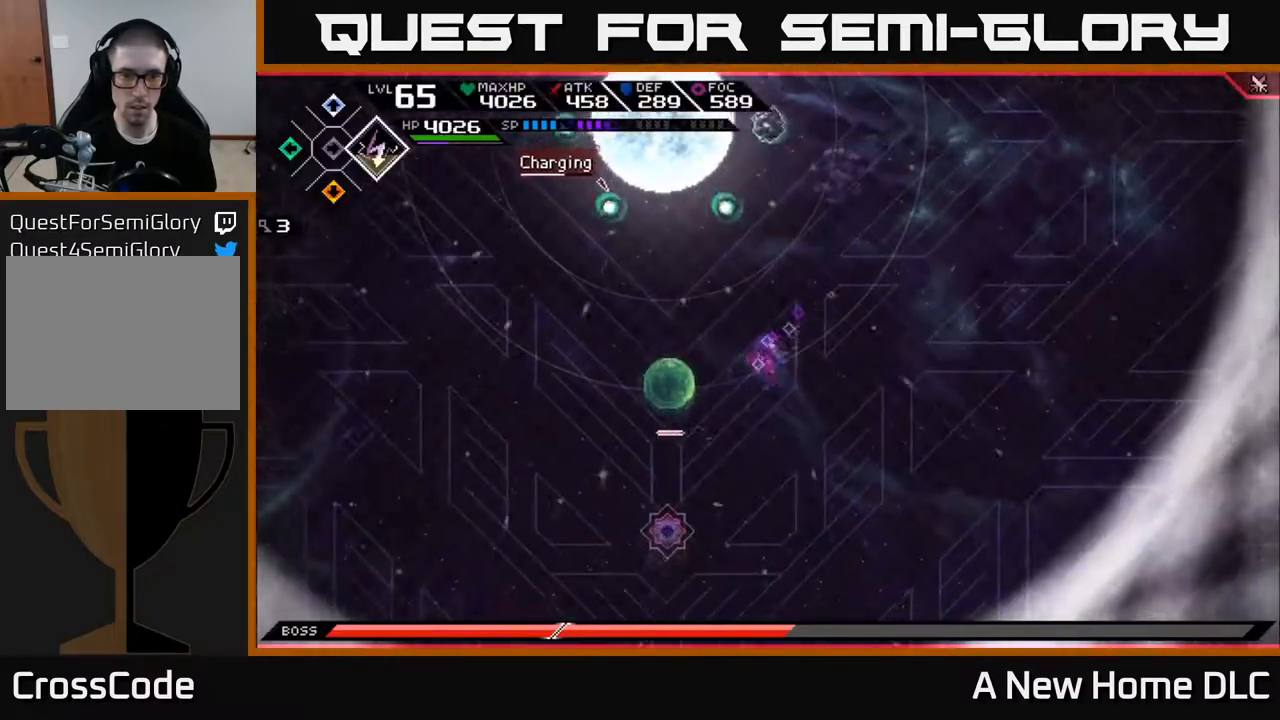
{"buttons": [], "left_stick": "center", "right_stick": "center", "events": [[50, "L1", "down"], [83, "X", "down"], [167, "L1", "up"], [183, "X", "up"], [200, "left_stick", "down-left"], [267, "X", "down"], [350, "X", "up"], [433, "X", "down"], [467, "left_stick", "center"], [500, "X", "up"]]}
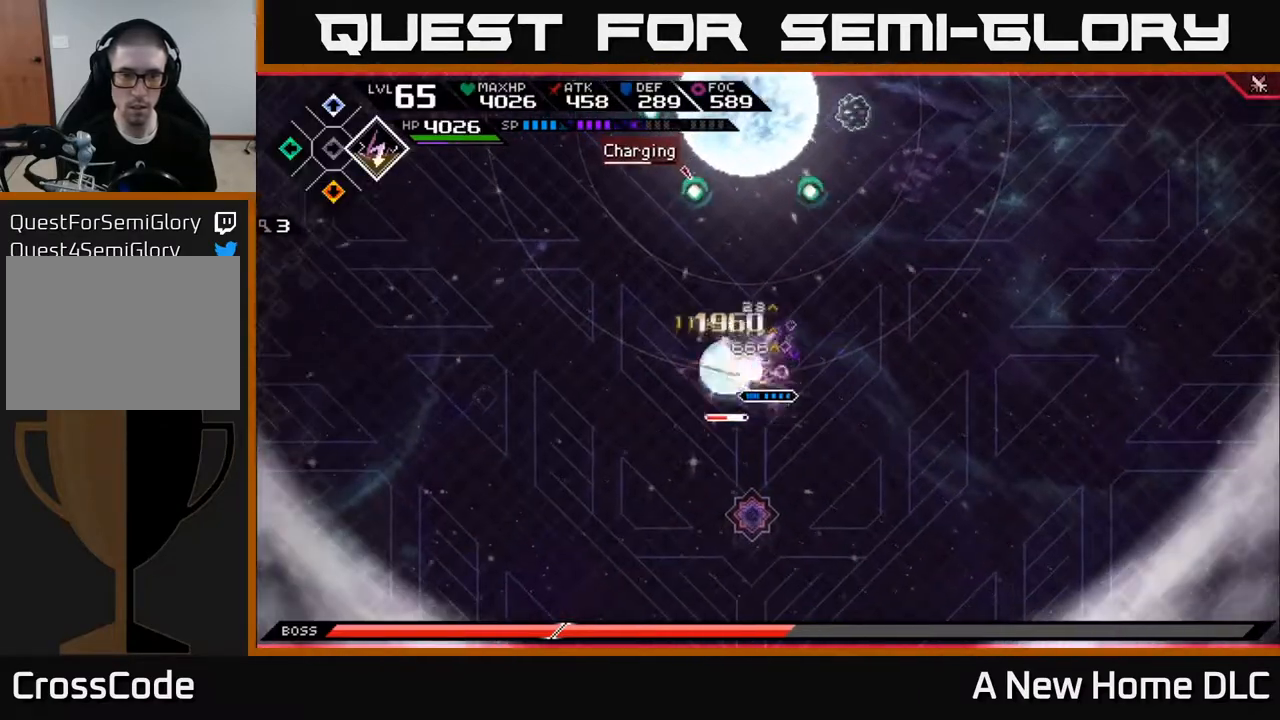
{"buttons": ["X"], "left_stick": "center", "right_stick": "center", "events": [[100, "X", "down"], [183, "X", "up"], [267, "X", "down"], [350, "X", "up"], [433, "X", "down"]]}
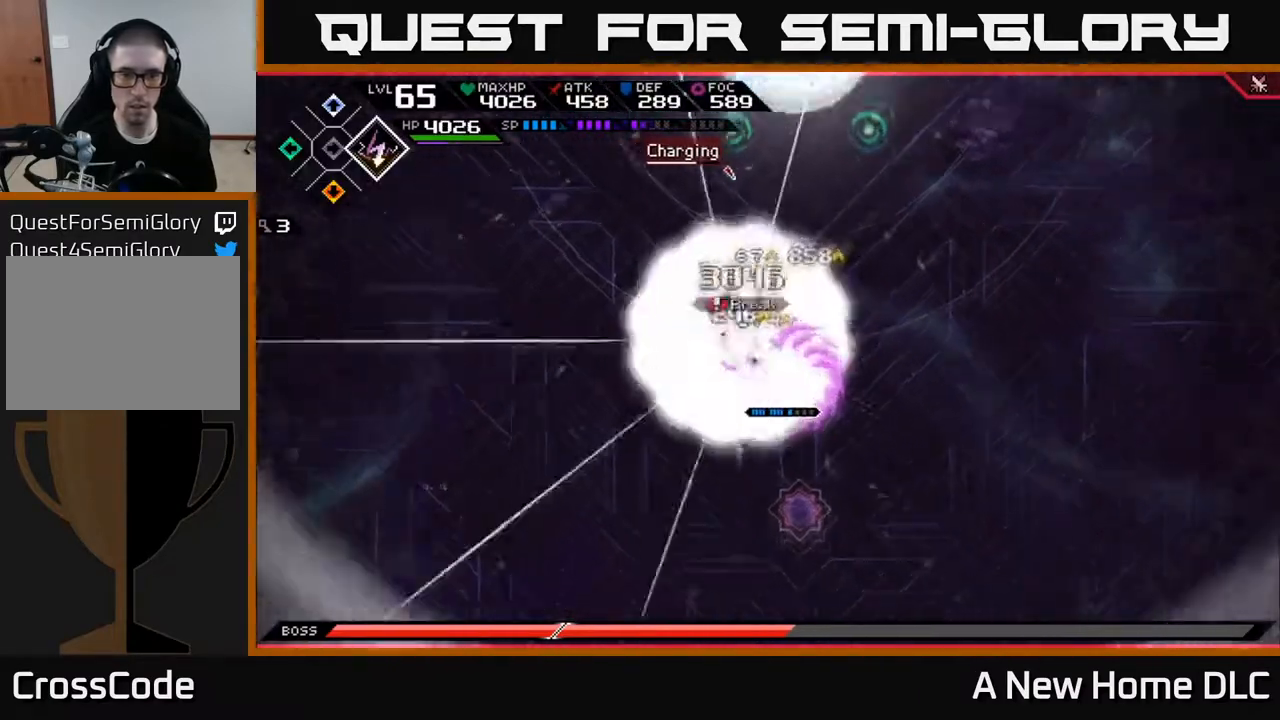
{"buttons": [], "left_stick": "right", "right_stick": "center", "events": [[33, "X", "up"], [83, "L1", "down"], [100, "left_stick", "up-left"], [133, "X", "down"], [183, "X", "up"], [200, "L1", "up"], [283, "left_stick", "center"], [467, "left_stick", "right"]]}
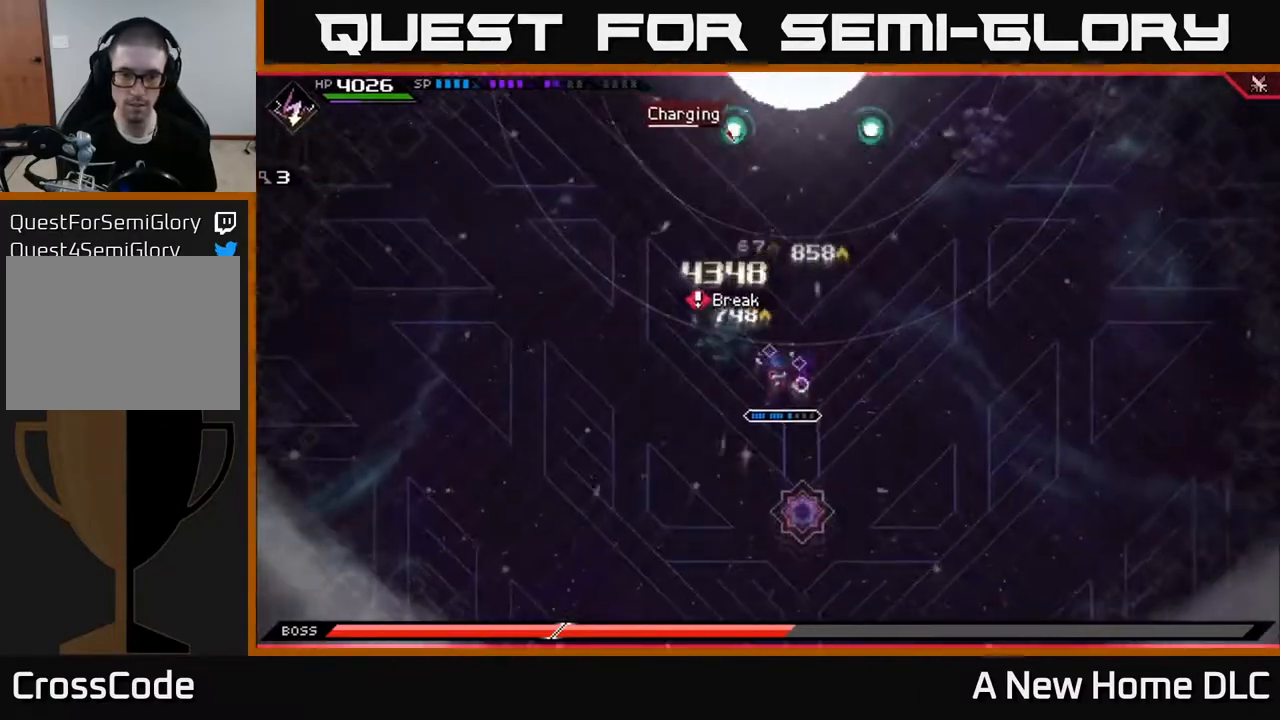
{"buttons": [], "left_stick": "right", "right_stick": "center", "events": []}
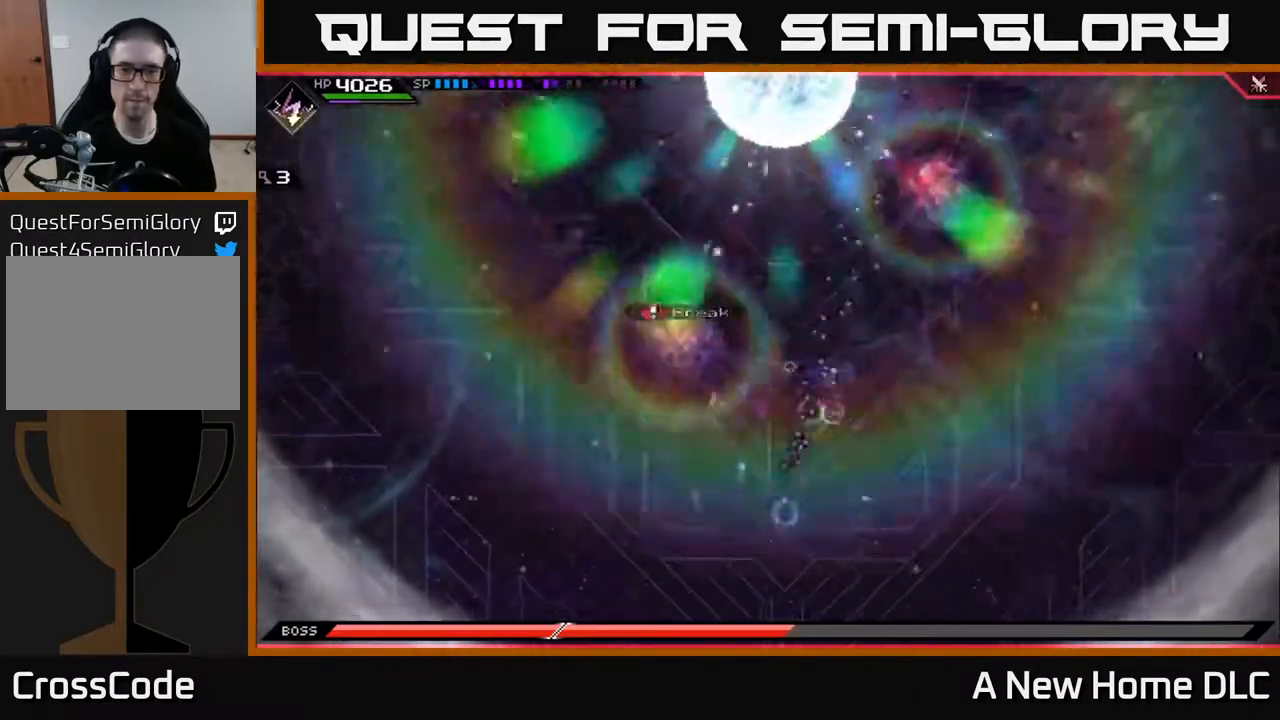
{"buttons": [], "left_stick": "right", "right_stick": "center", "events": [[67, "DPAD_RIGHT", "down"], [150, "DPAD_RIGHT", "up"]]}
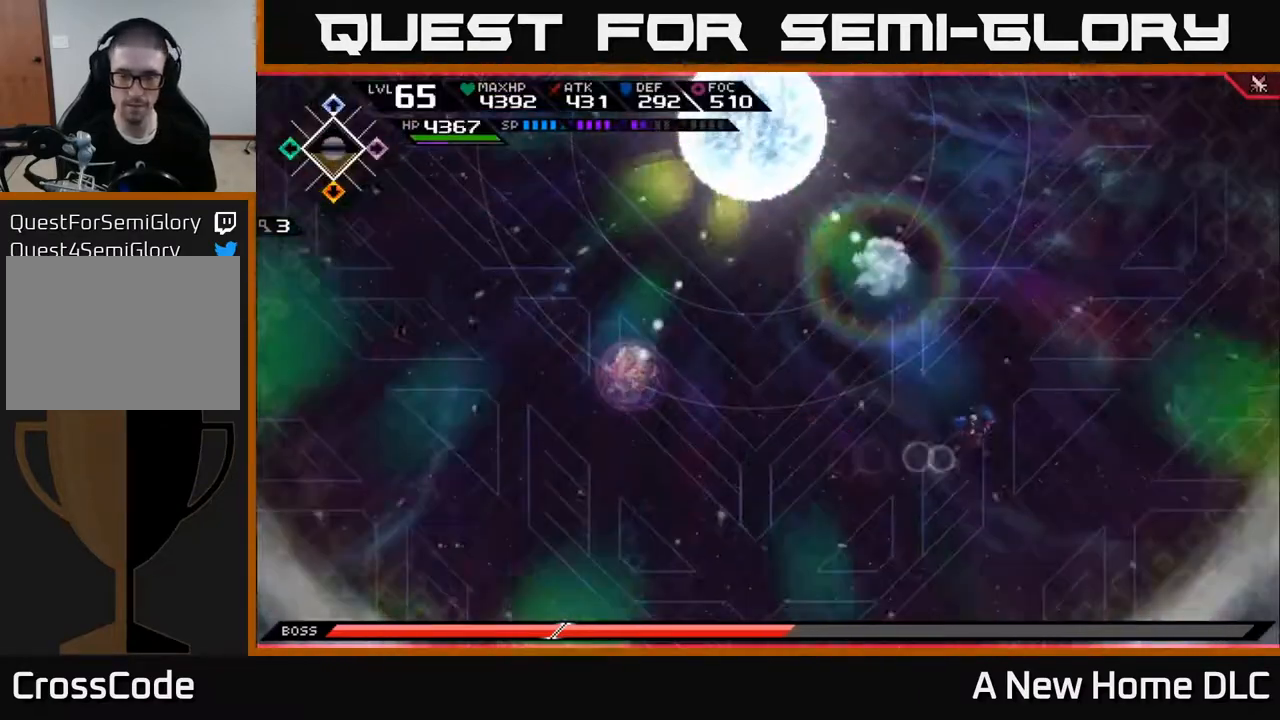
{"buttons": [], "left_stick": "left", "right_stick": "center", "events": [[267, "left_stick", "up"], [350, "left_stick", "left"]]}
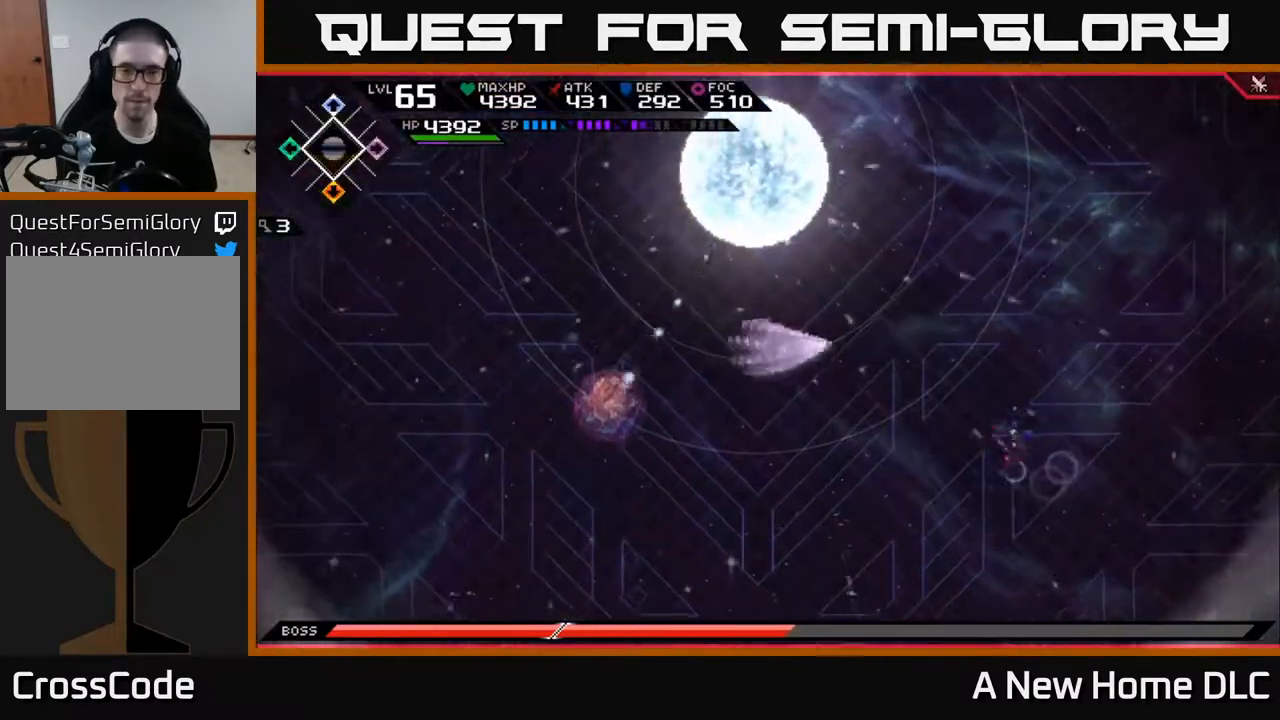
{"buttons": [], "left_stick": "center", "right_stick": "center", "events": [[67, "left_stick", "center"]]}
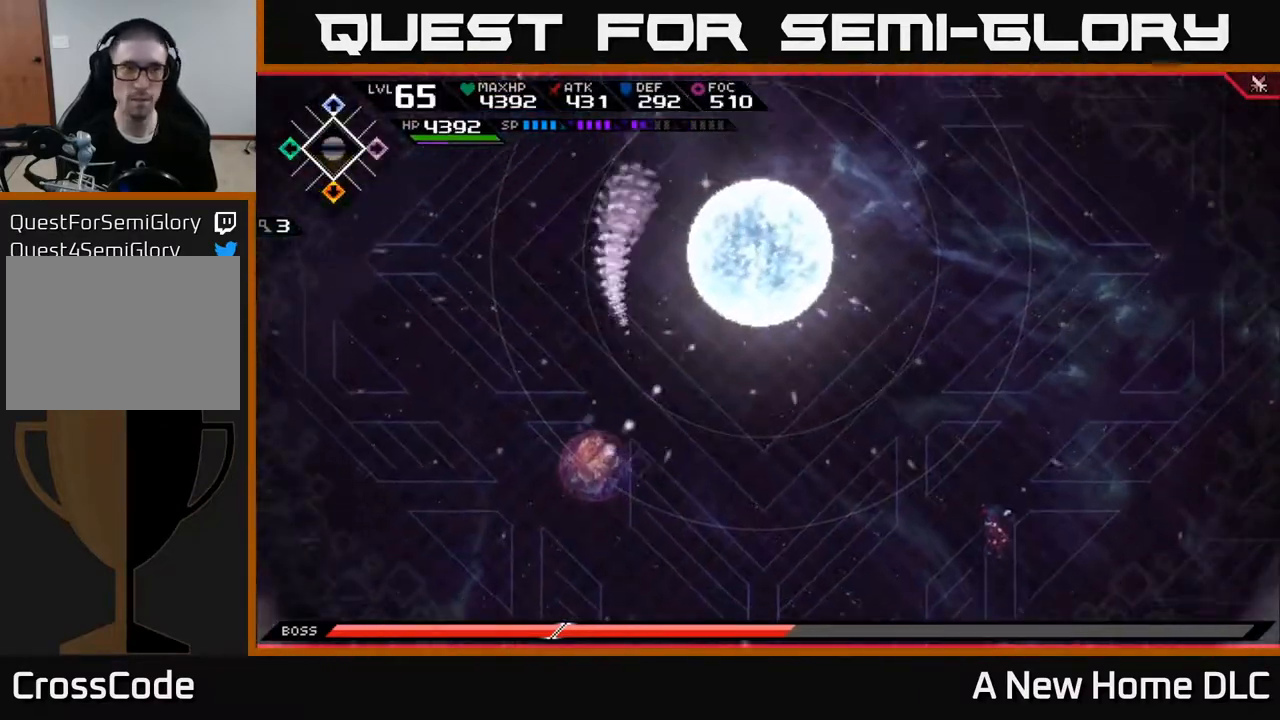
{"buttons": [], "left_stick": "center", "right_stick": "center", "events": []}
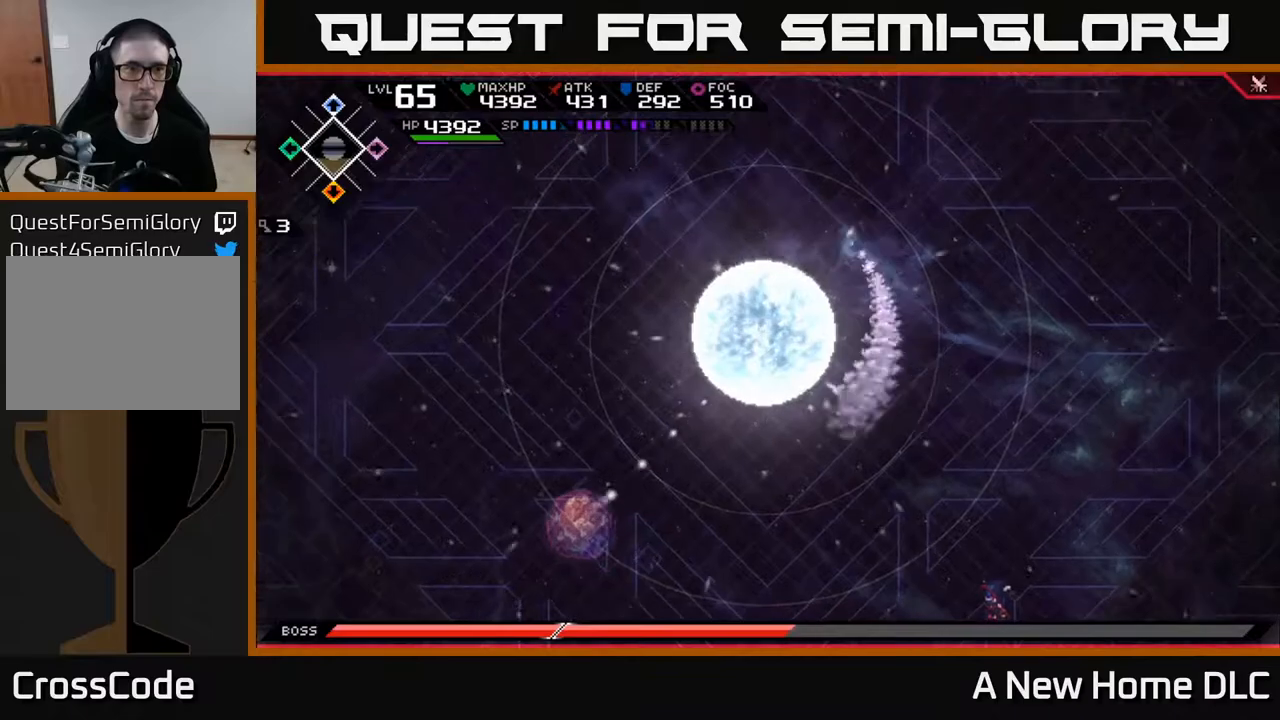
{"buttons": [], "left_stick": "center", "right_stick": "center", "events": []}